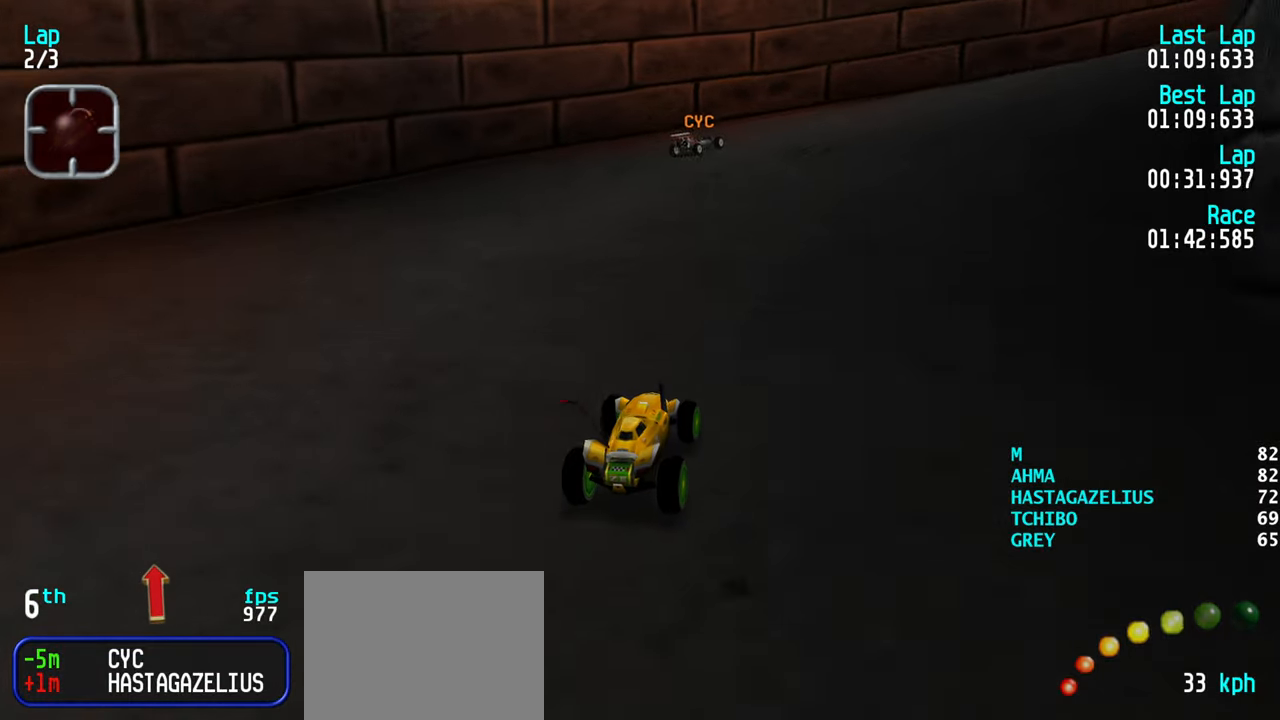
Gameplay with keyboard; each line is a JSON object with the keys held at the frame after it. "events" lists presses ("down") and releases ("up") of "down", "left", "right" and "up" between this image and that frame as [ms after this image, input, new state], when the widget could be followed in between. No other keys are recorded. Mouse input is not recorded.
{"keys": ["right", "up"], "events": [[133, "right", "up"], [183, "right", "down"], [316, "right", "up"], [366, "right", "down"]]}
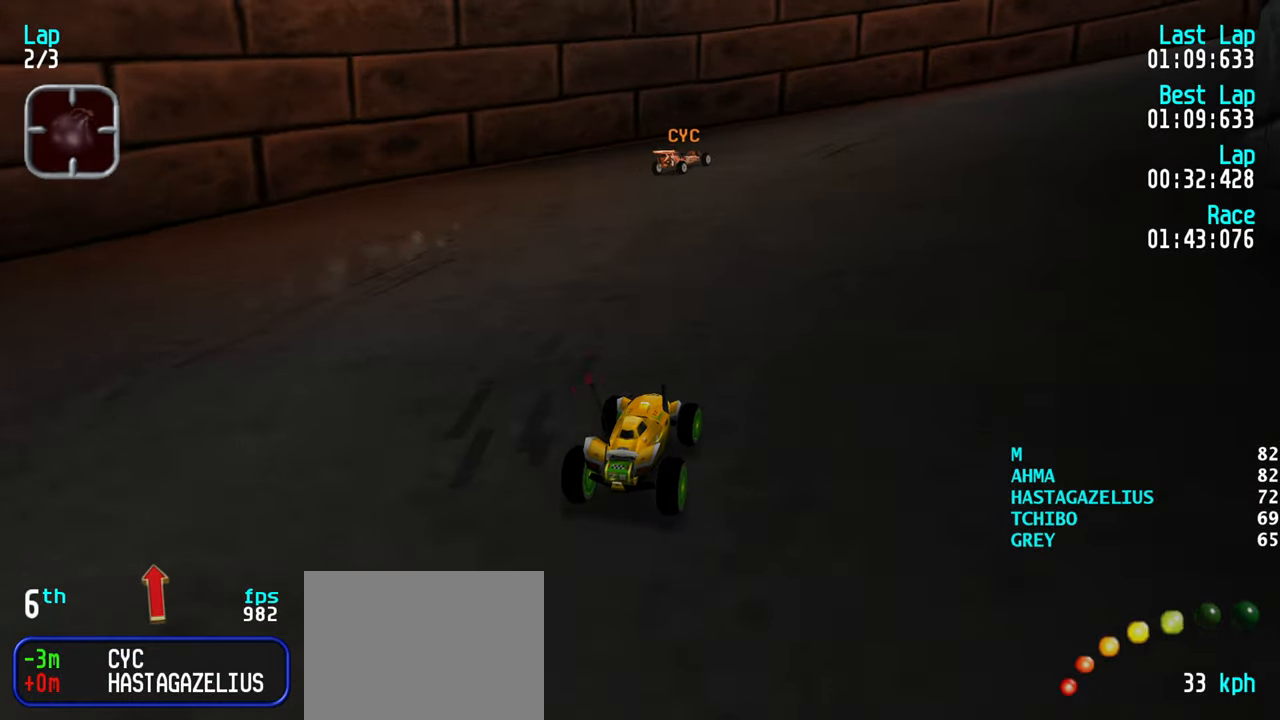
{"keys": ["right", "up"], "events": [[16, "right", "up"], [100, "right", "down"], [200, "right", "up"], [300, "right", "down"], [383, "right", "up"], [483, "right", "down"]]}
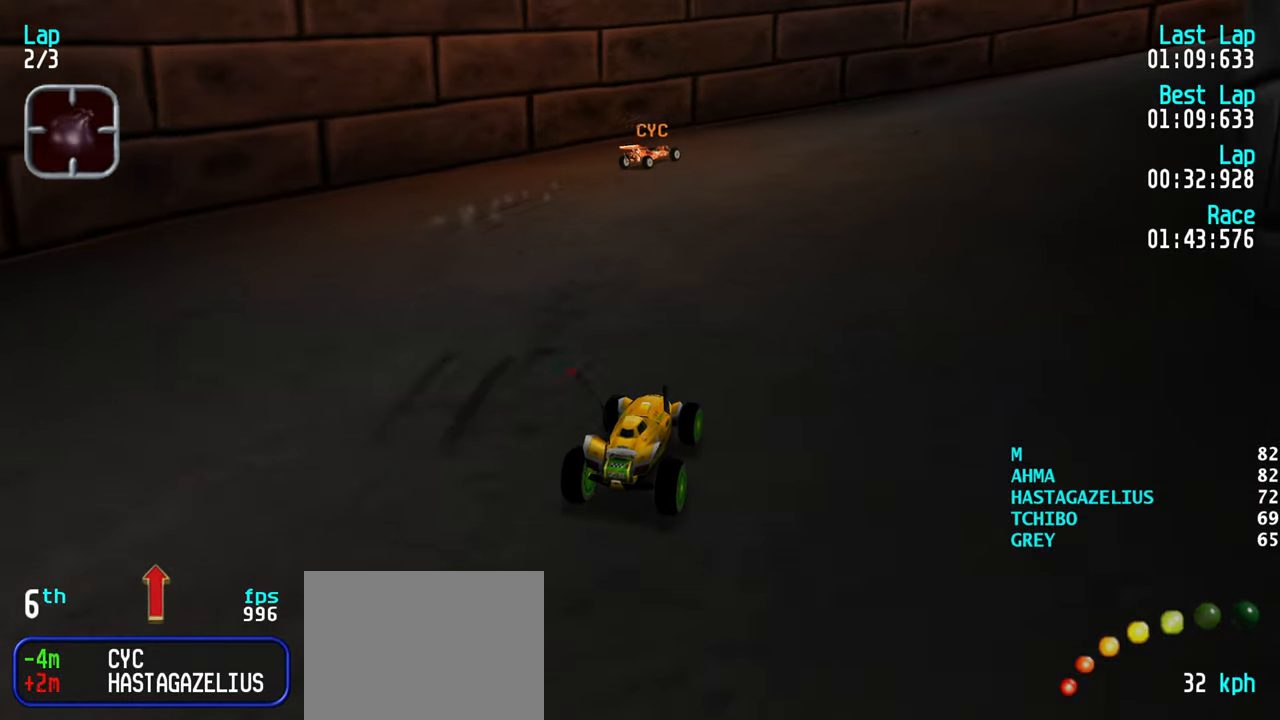
{"keys": ["up"], "events": [[116, "right", "up"], [166, "right", "down"], [316, "right", "up"], [350, "right", "down"], [500, "right", "up"]]}
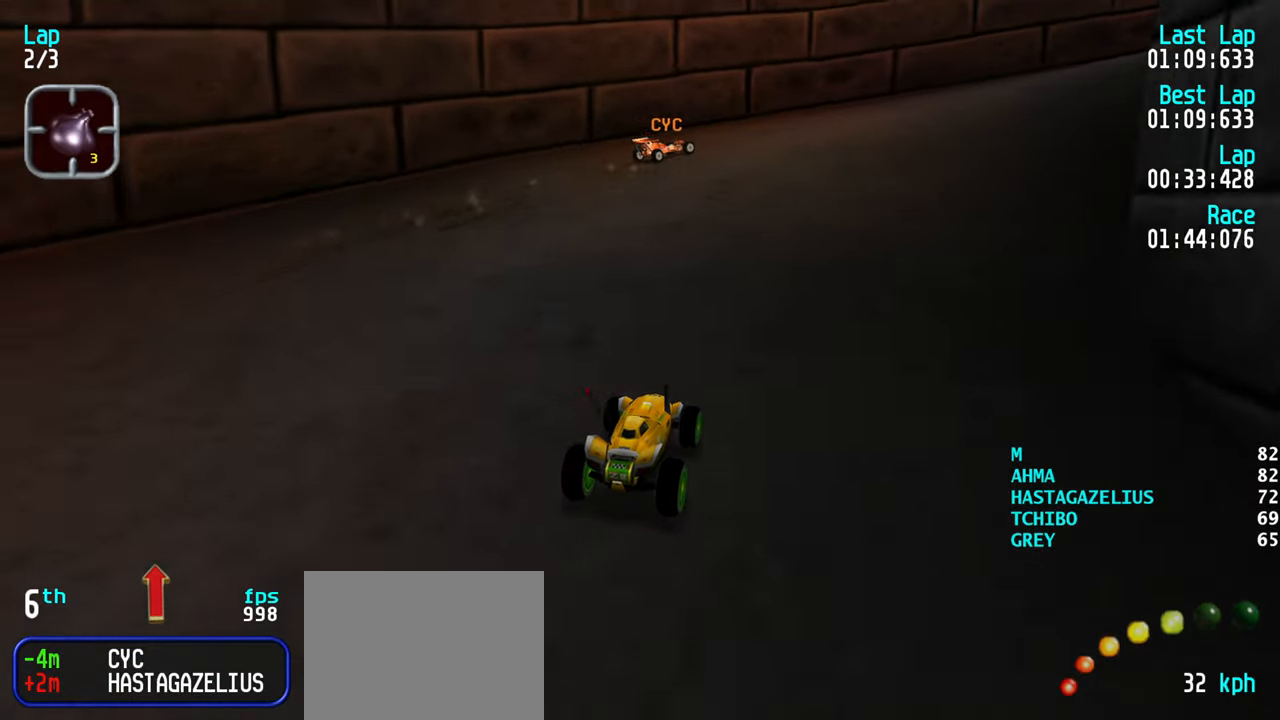
{"keys": ["right", "up"], "events": [[50, "right", "down"], [183, "right", "up"], [233, "right", "down"], [316, "right", "up"], [416, "right", "down"]]}
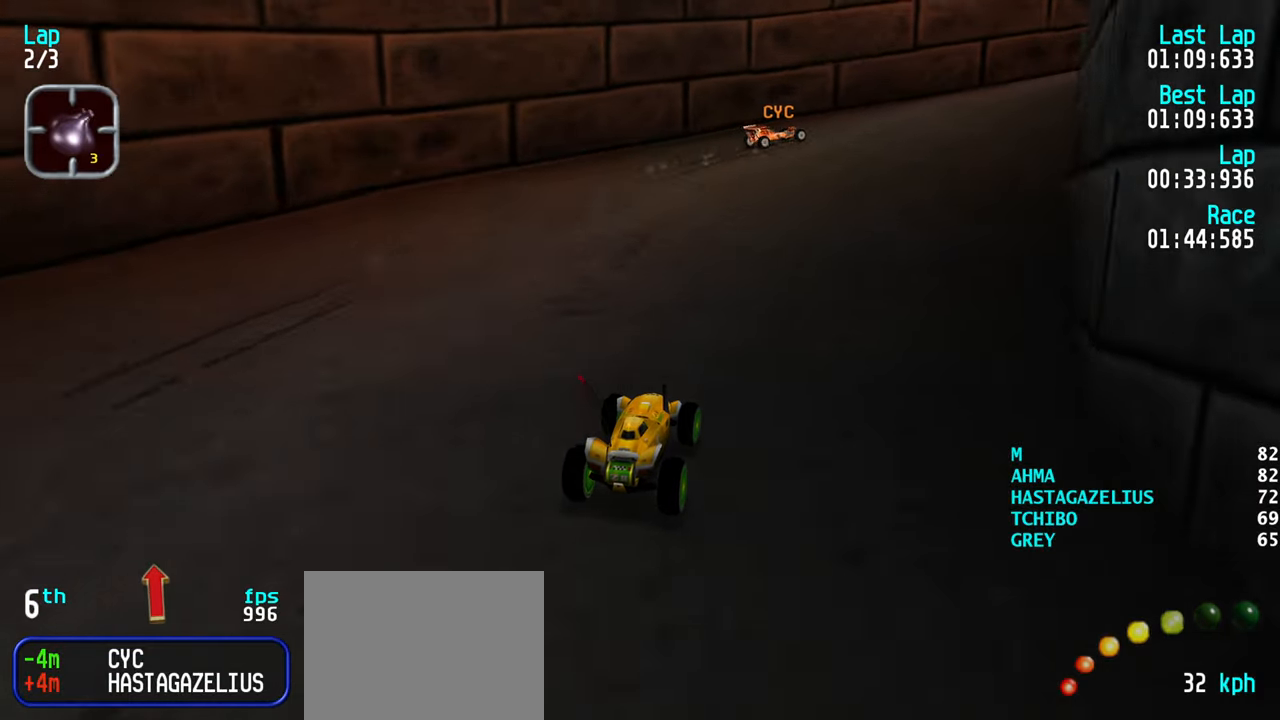
{"keys": ["right", "up"], "events": [[66, "right", "up"], [100, "right", "down"], [250, "right", "up"], [300, "right", "down"], [433, "right", "up"], [483, "right", "down"]]}
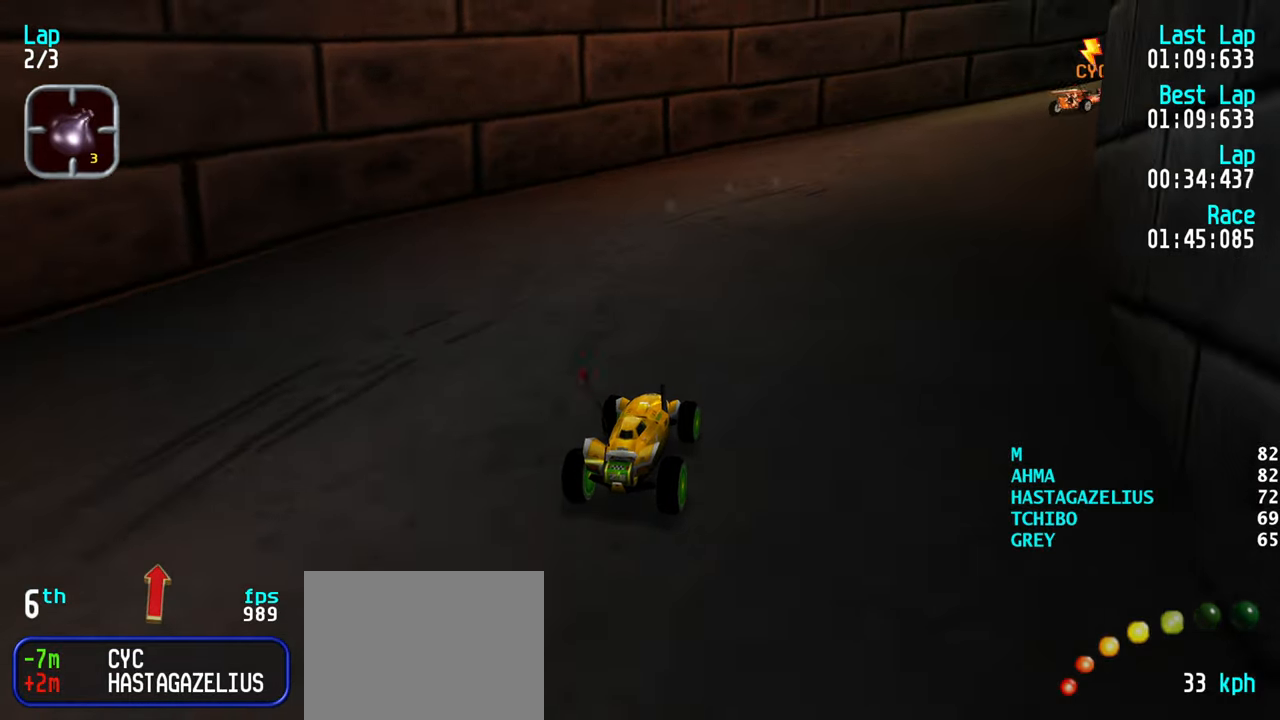
{"keys": ["right", "up"], "events": [[166, "right", "up"], [216, "right", "down"], [400, "right", "up"], [450, "right", "down"]]}
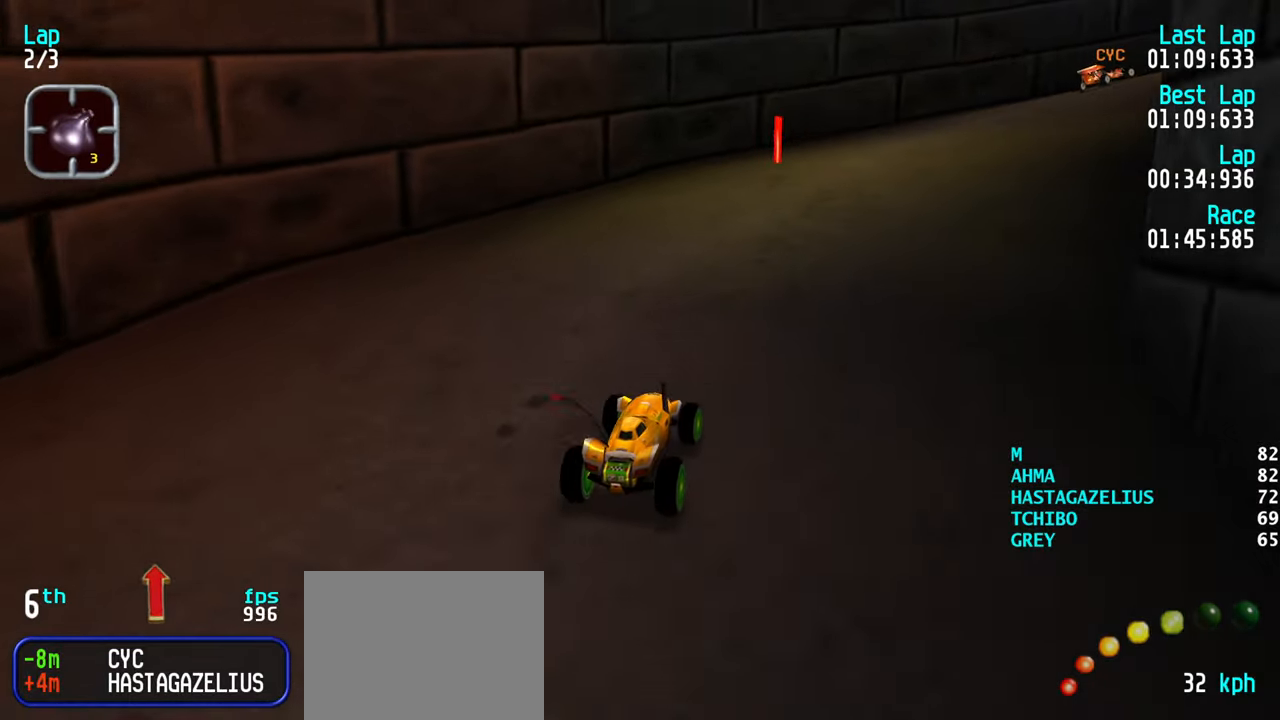
{"keys": ["right", "up"], "events": [[133, "right", "up"], [183, "right", "down"], [367, "right", "up"], [417, "right", "down"]]}
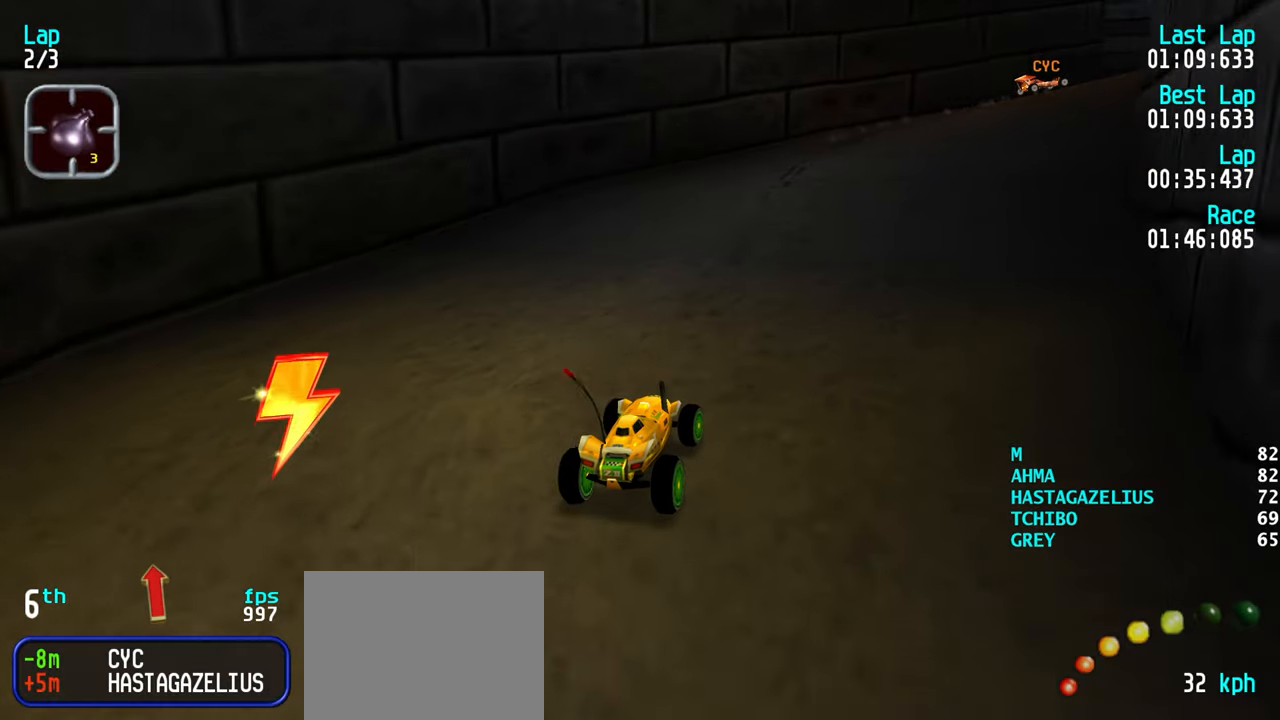
{"keys": ["right", "up"], "events": [[100, "right", "up"], [150, "right", "down"], [300, "right", "up"], [383, "right", "down"]]}
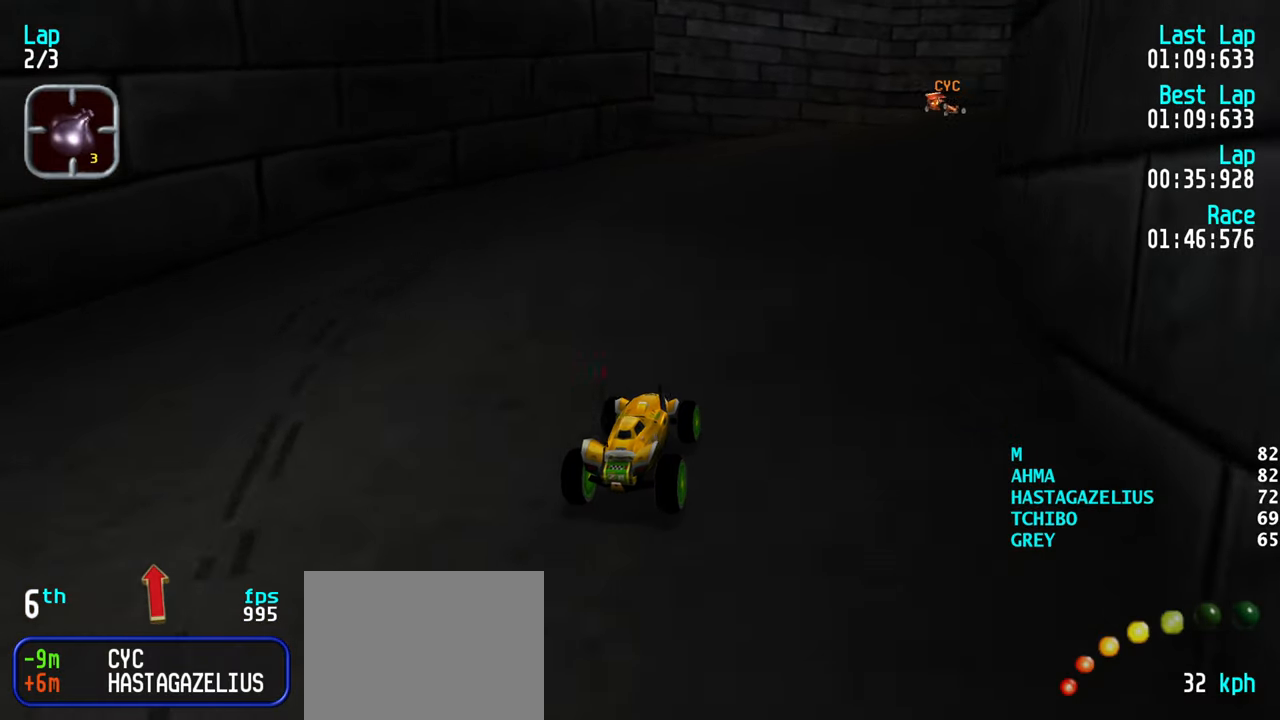
{"keys": ["right", "up"], "events": [[33, "right", "up"], [83, "right", "down"], [217, "right", "up"], [267, "right", "down"], [450, "right", "up"], [500, "right", "down"]]}
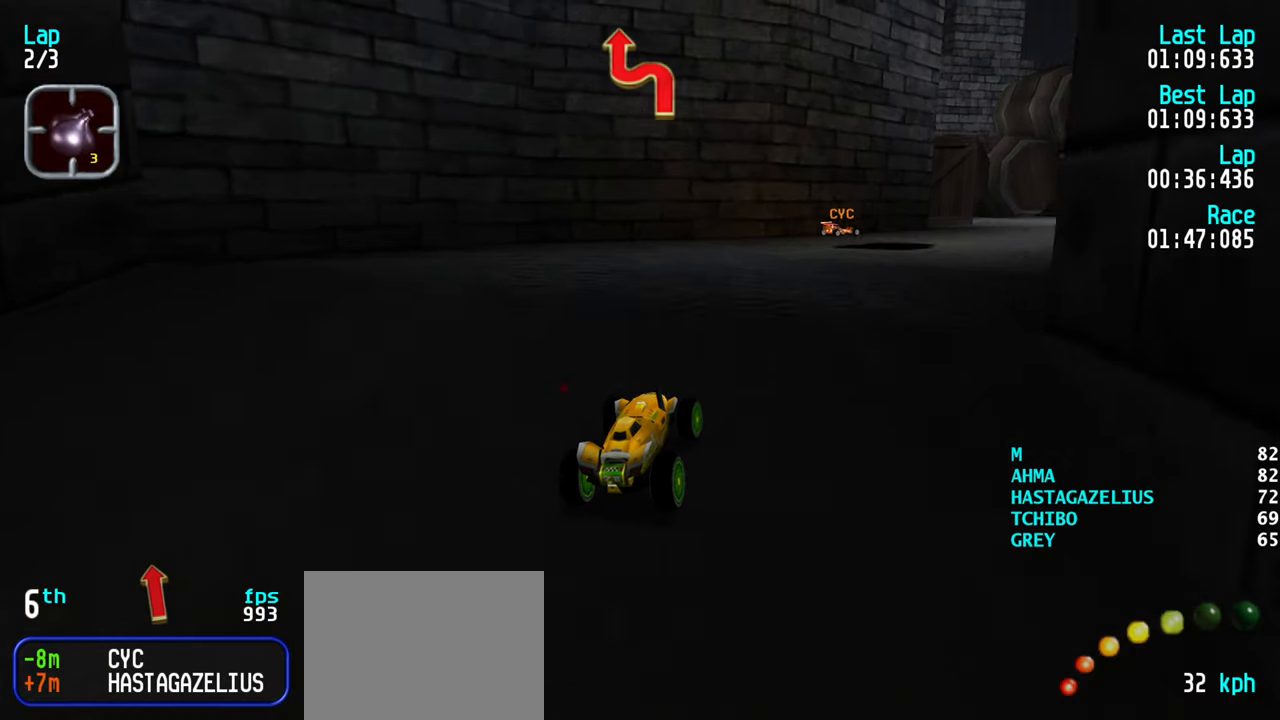
{"keys": ["up"], "events": [[133, "right", "up"]]}
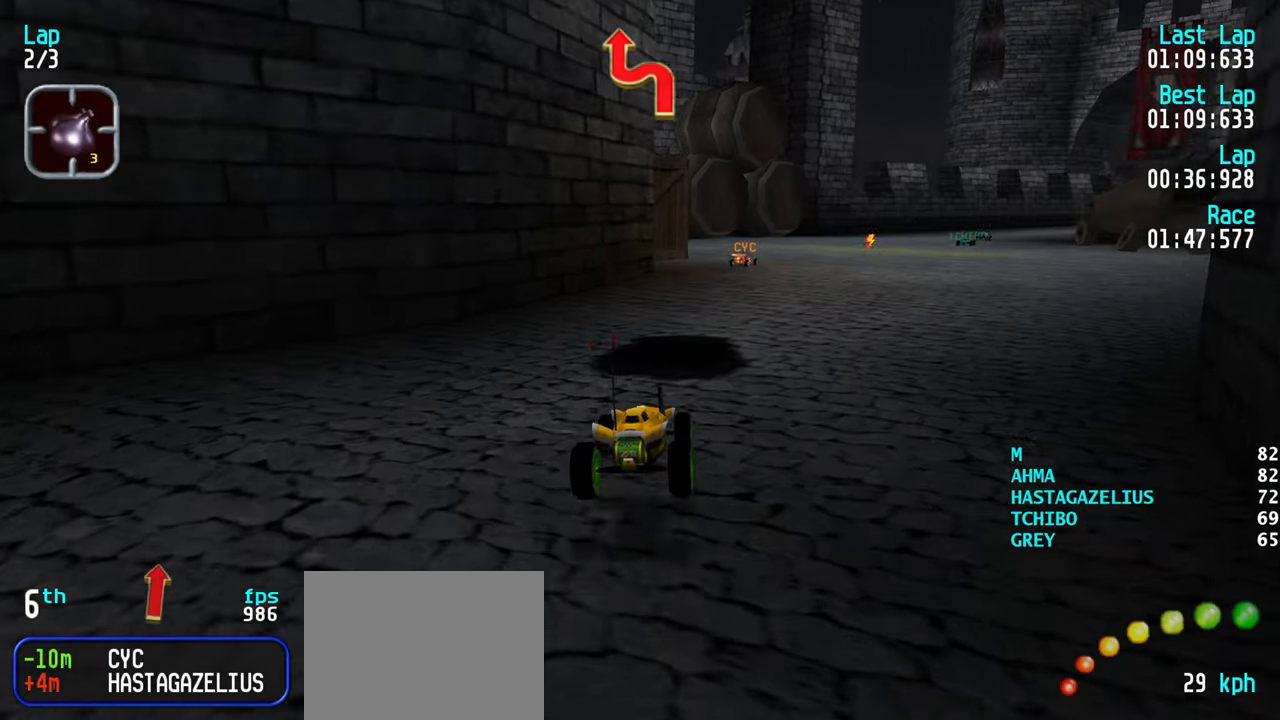
{"keys": ["up"], "events": [[150, "right", "down"], [250, "right", "up"]]}
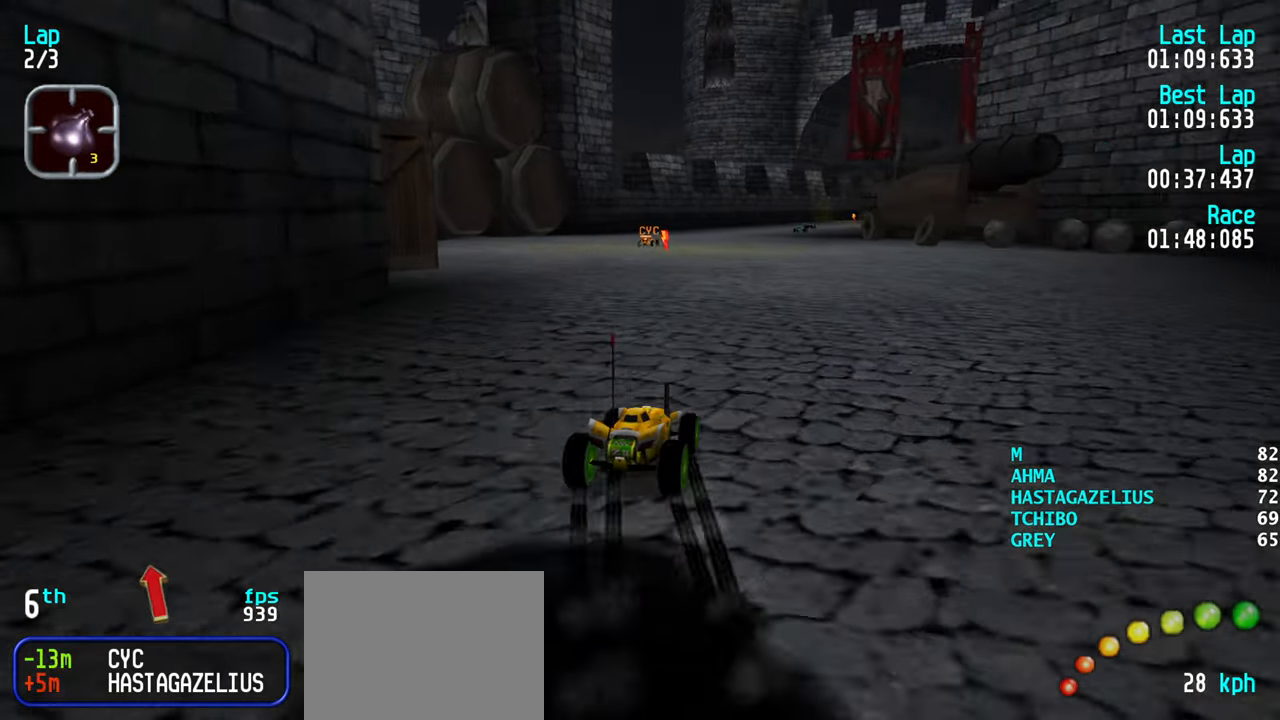
{"keys": ["left", "up"], "events": [[83, "left", "down"]]}
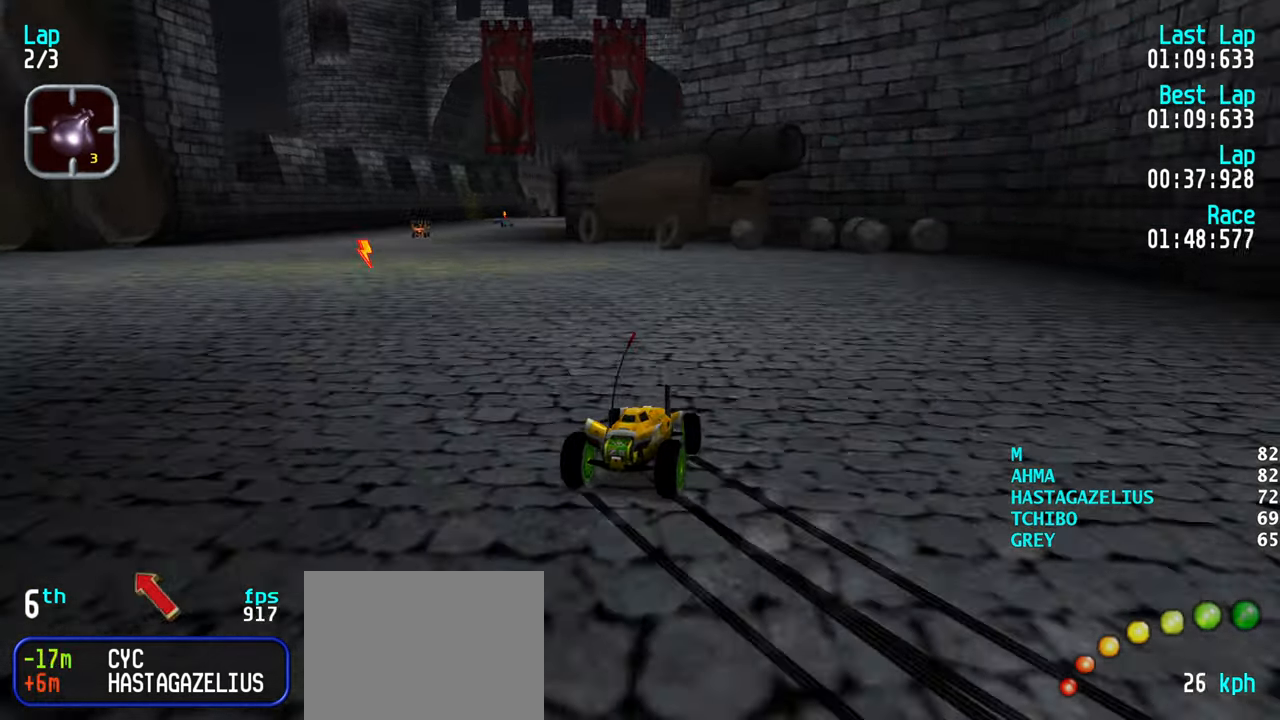
{"keys": ["left", "up"], "events": []}
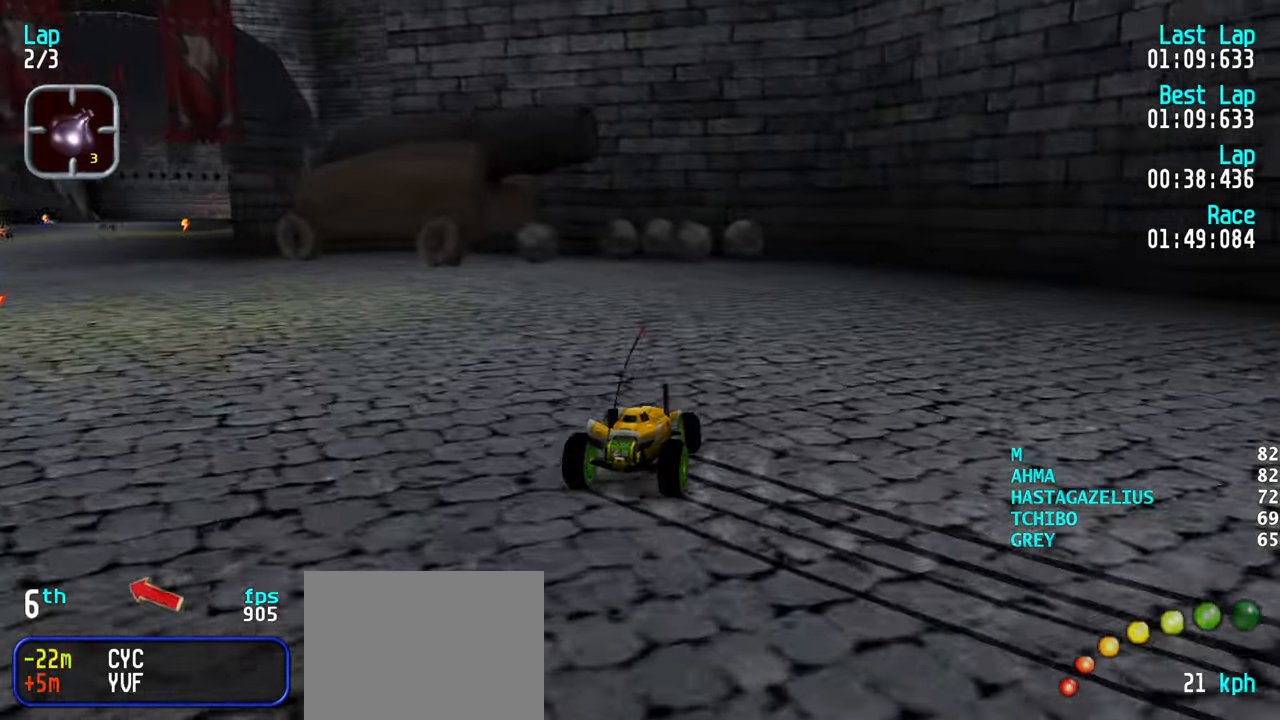
{"keys": ["left", "up"], "events": []}
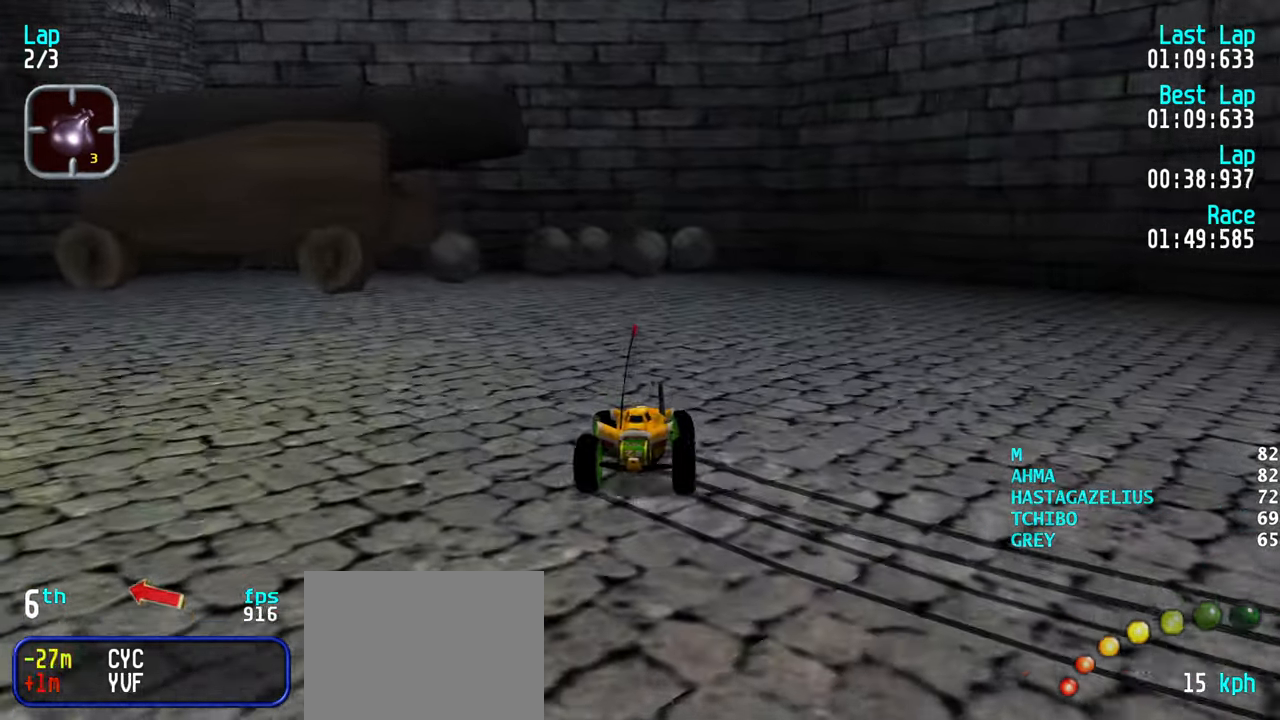
{"keys": ["left", "up"], "events": [[167, "left", "up"], [317, "left", "down"]]}
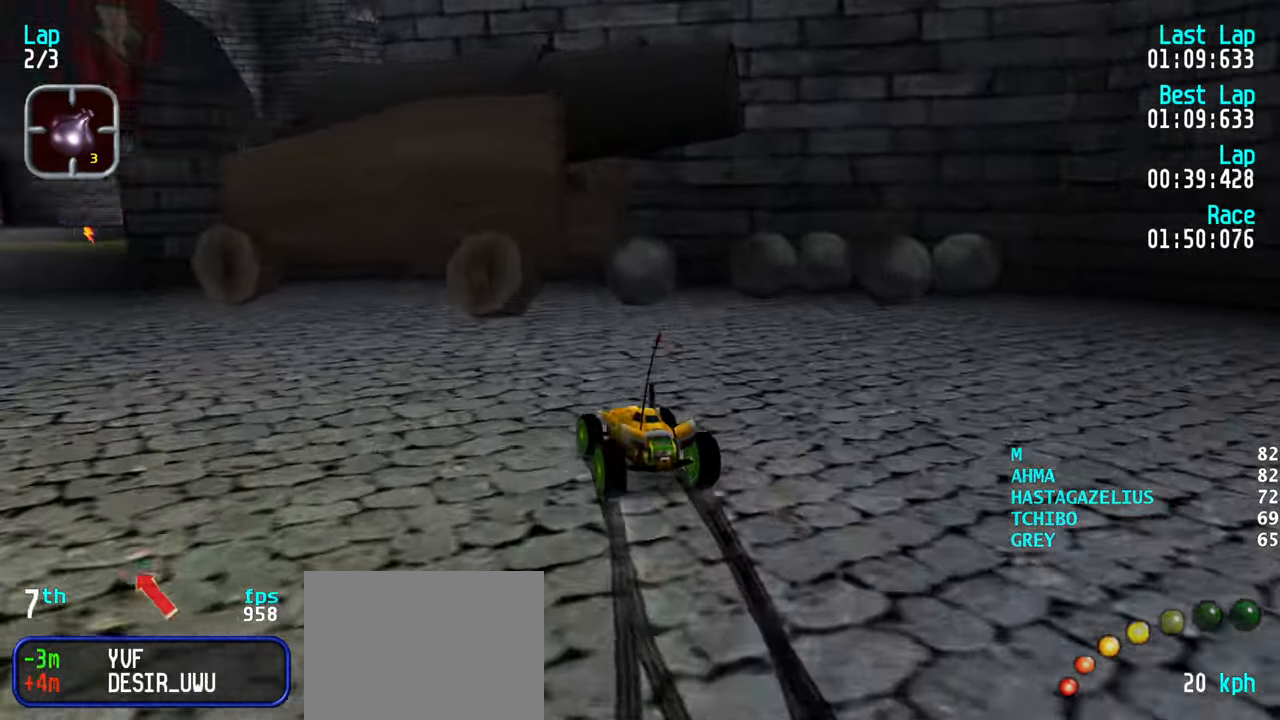
{"keys": ["left", "up"], "events": [[233, "left", "up"], [333, "left", "down"]]}
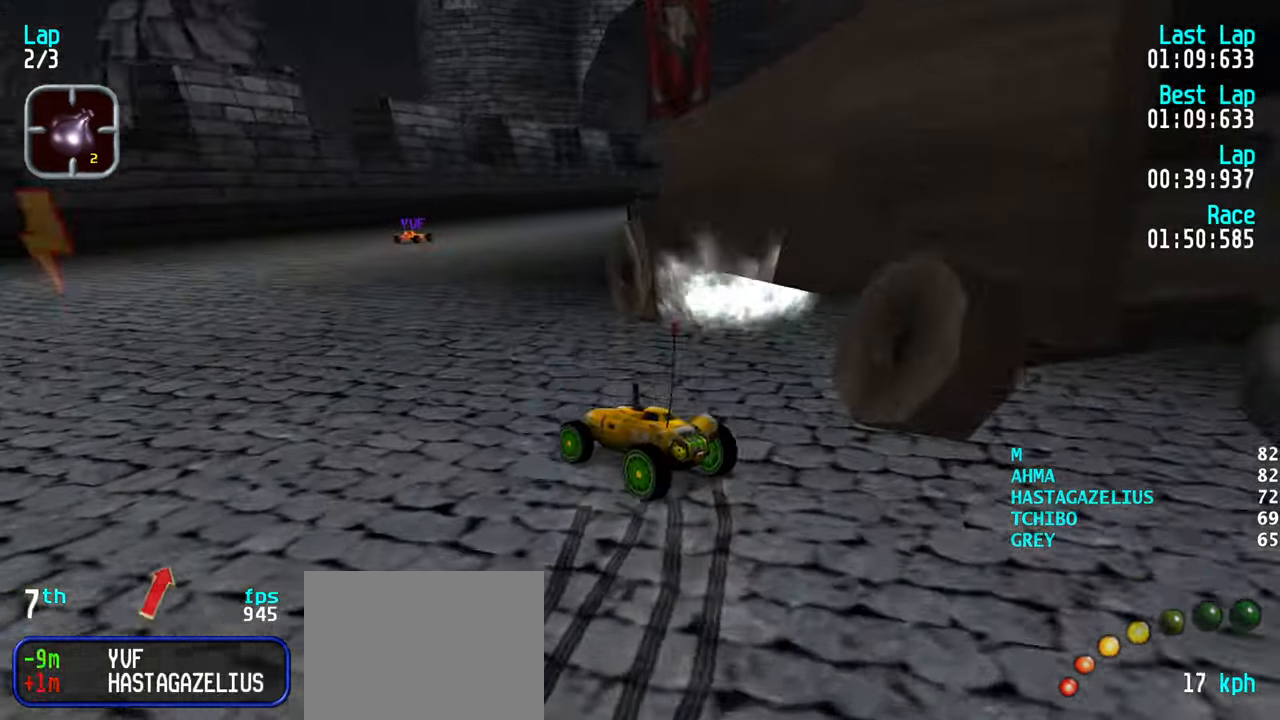
{"keys": ["right", "up"], "events": [[67, "left", "up"], [100, "right", "down"]]}
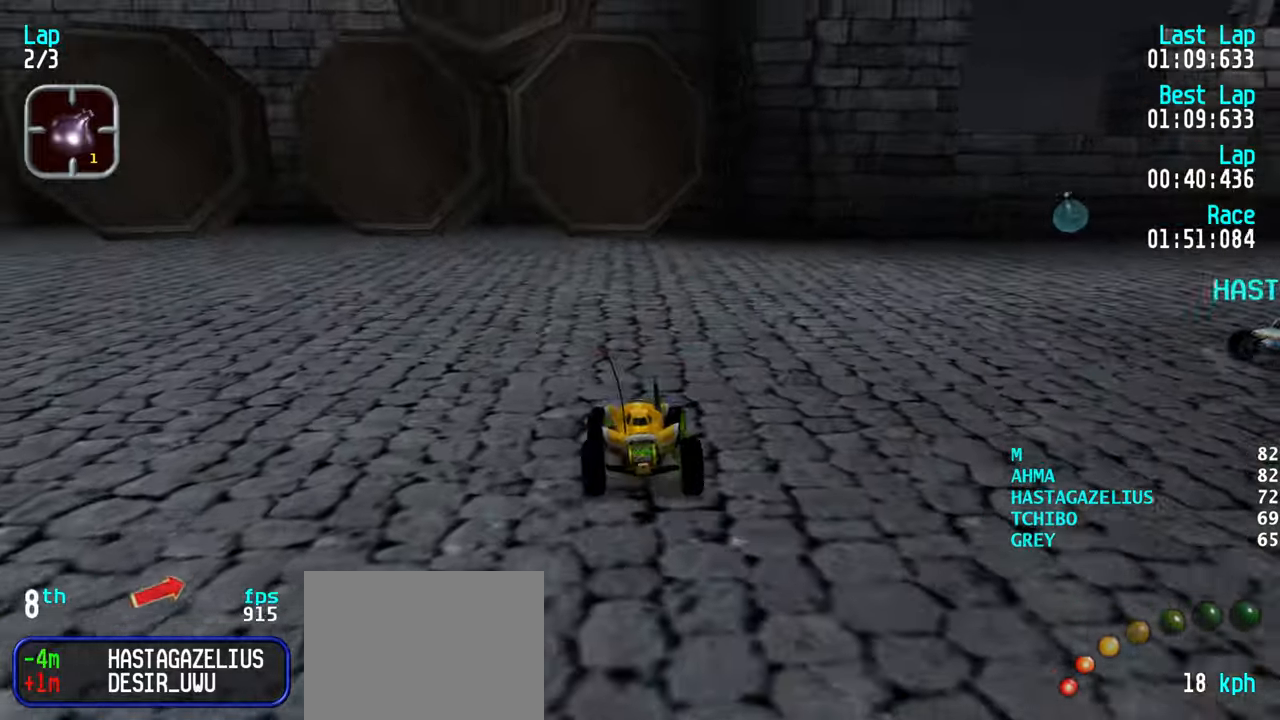
{"keys": ["up"], "events": [[217, "right", "up"], [317, "right", "down"], [450, "right", "up"]]}
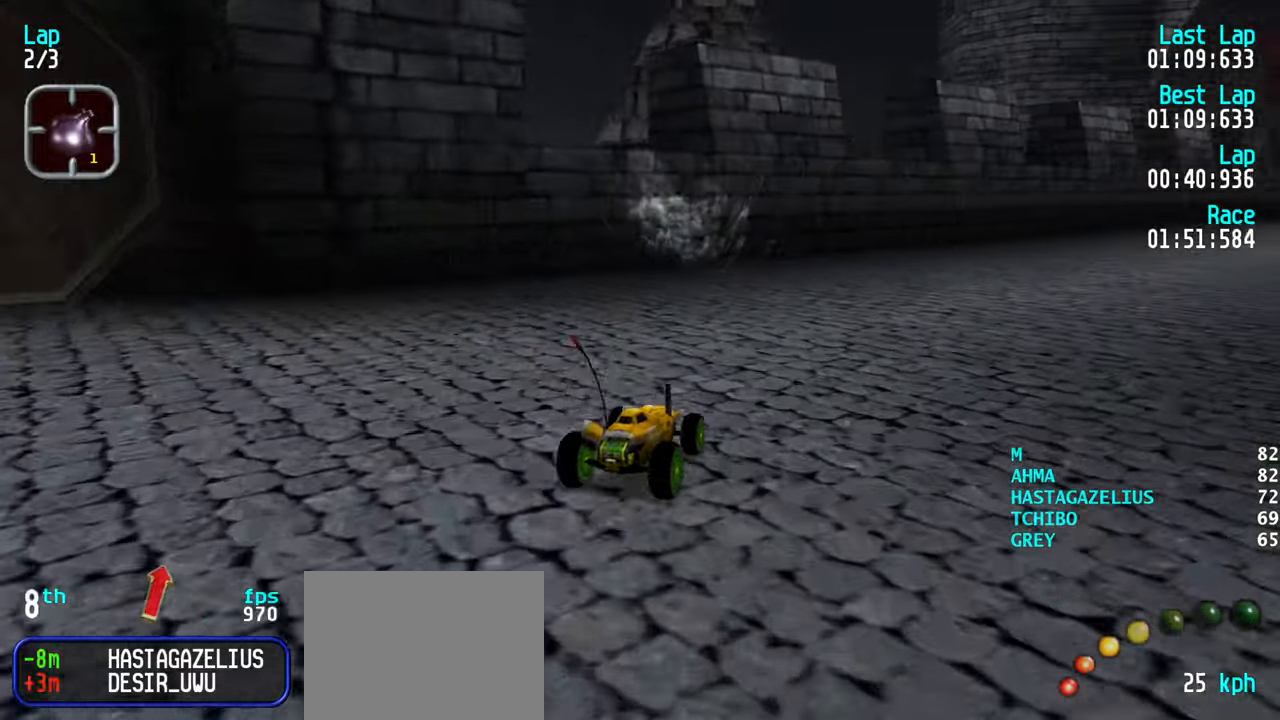
{"keys": ["right", "up"], "events": [[50, "right", "down"], [184, "right", "up"], [284, "right", "down"], [367, "right", "up"], [467, "right", "down"]]}
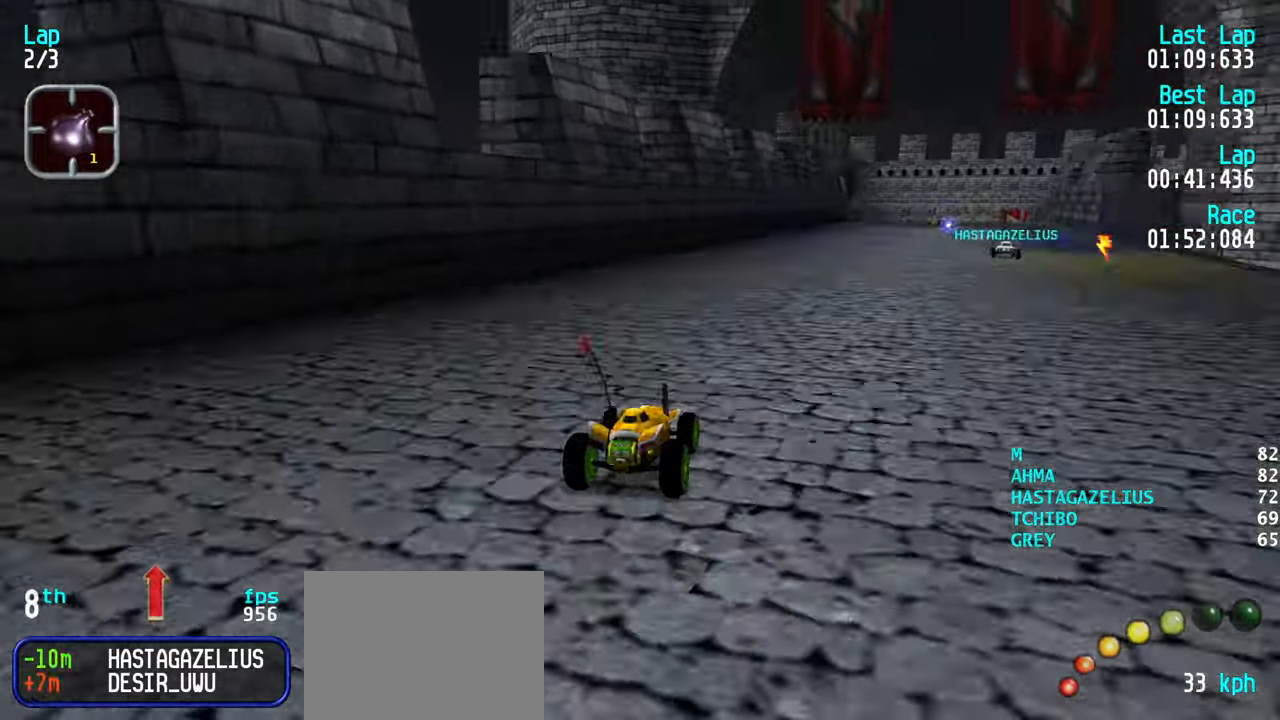
{"keys": ["up"], "events": [[67, "right", "up"], [150, "right", "down"], [200, "right", "up"], [300, "right", "down"], [384, "right", "up"]]}
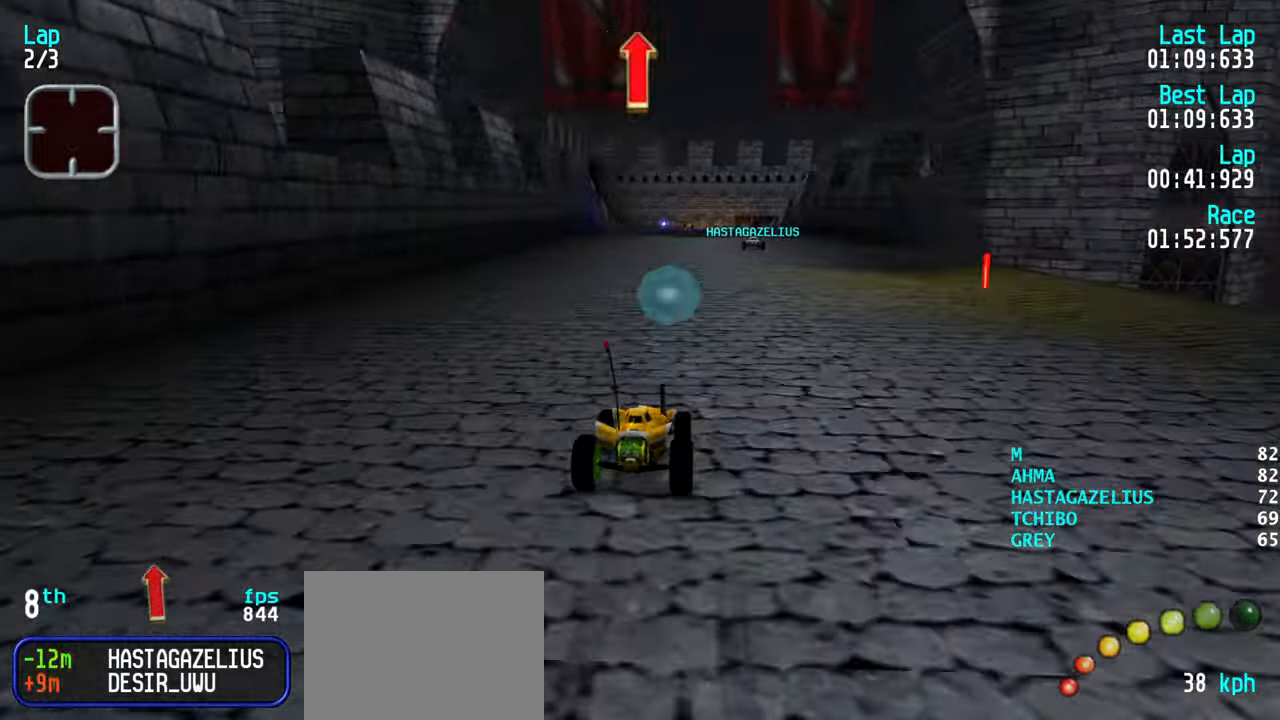
{"keys": ["up"], "events": [[400, "left", "down"], [500, "left", "up"]]}
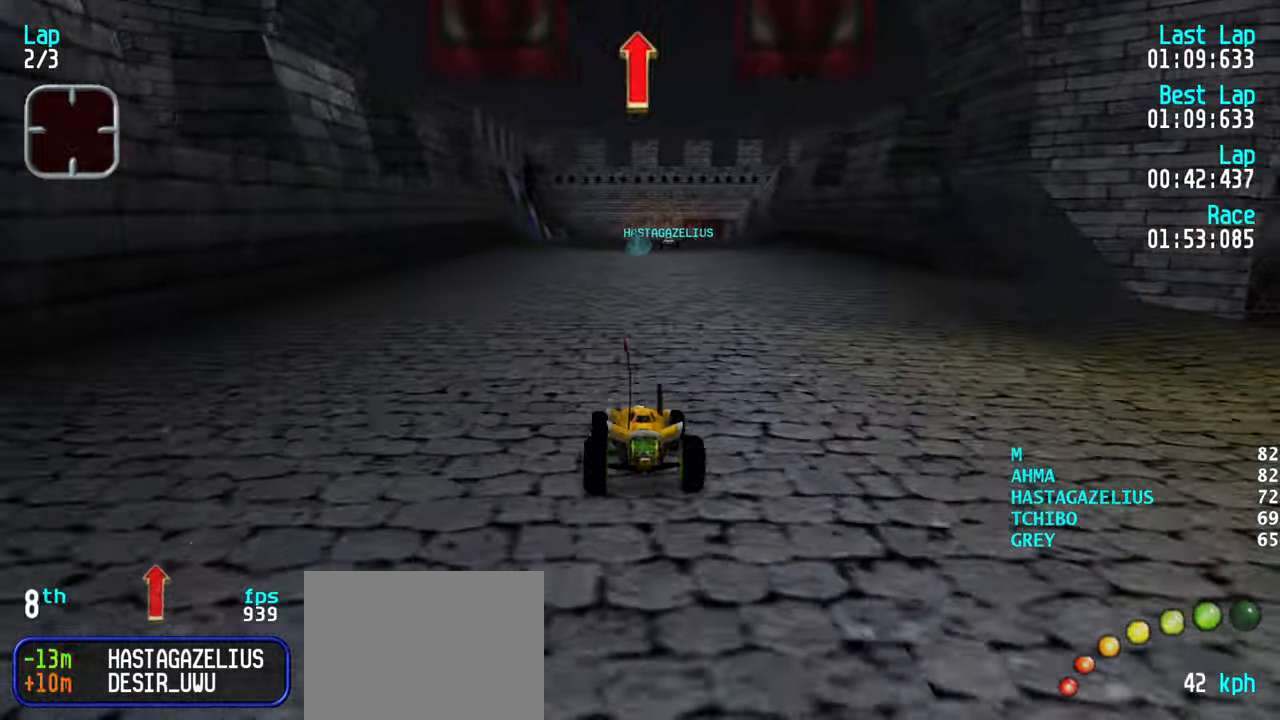
{"keys": ["up"], "events": []}
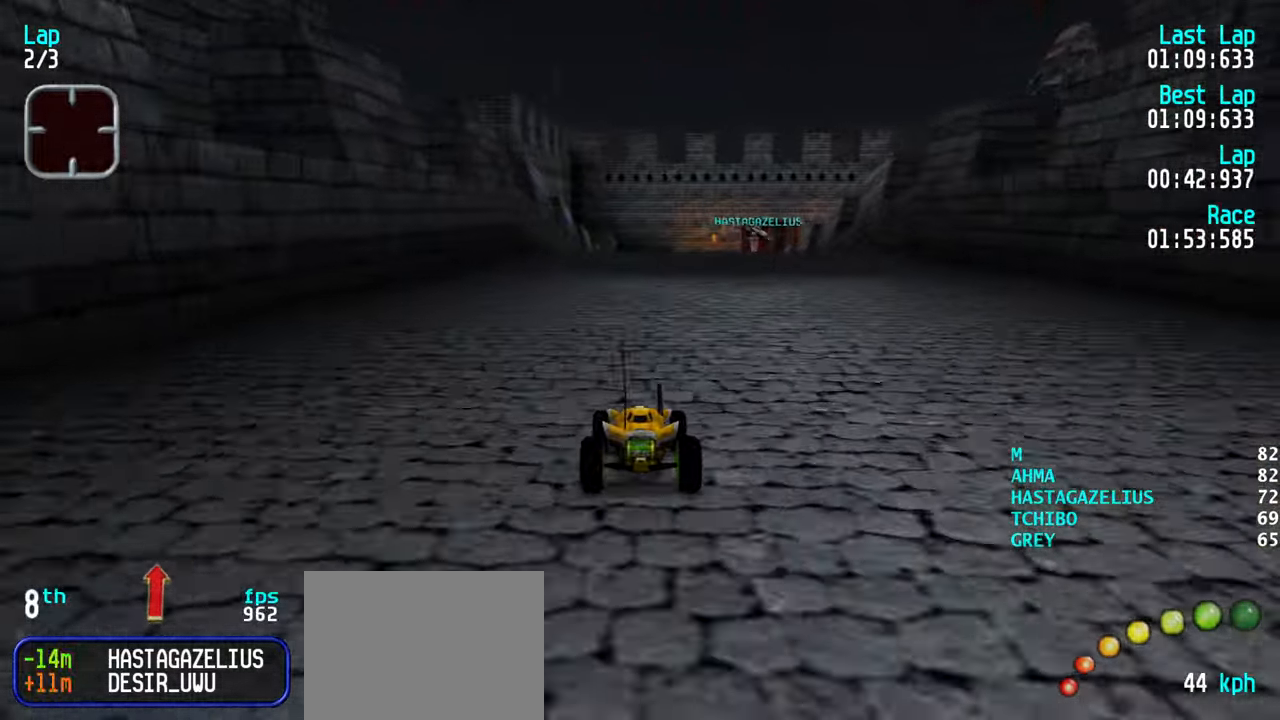
{"keys": ["up"], "events": [[100, "right", "down"], [200, "right", "up"]]}
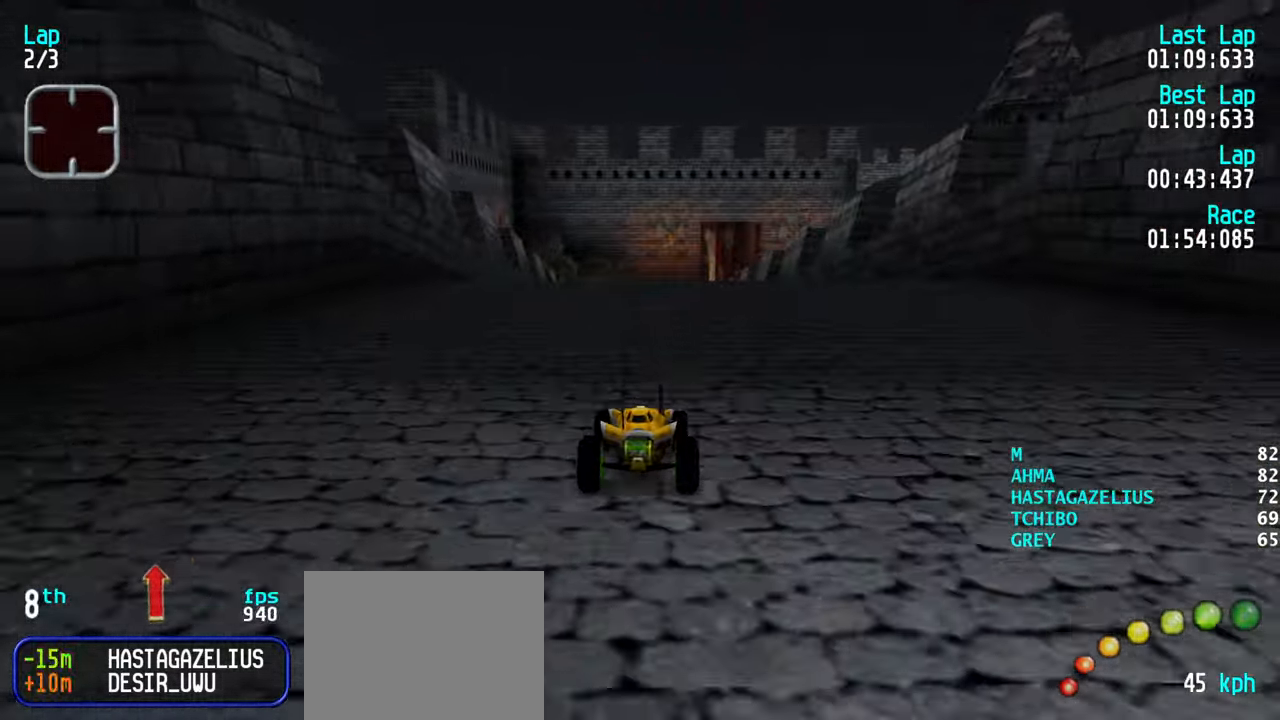
{"keys": ["up"], "events": []}
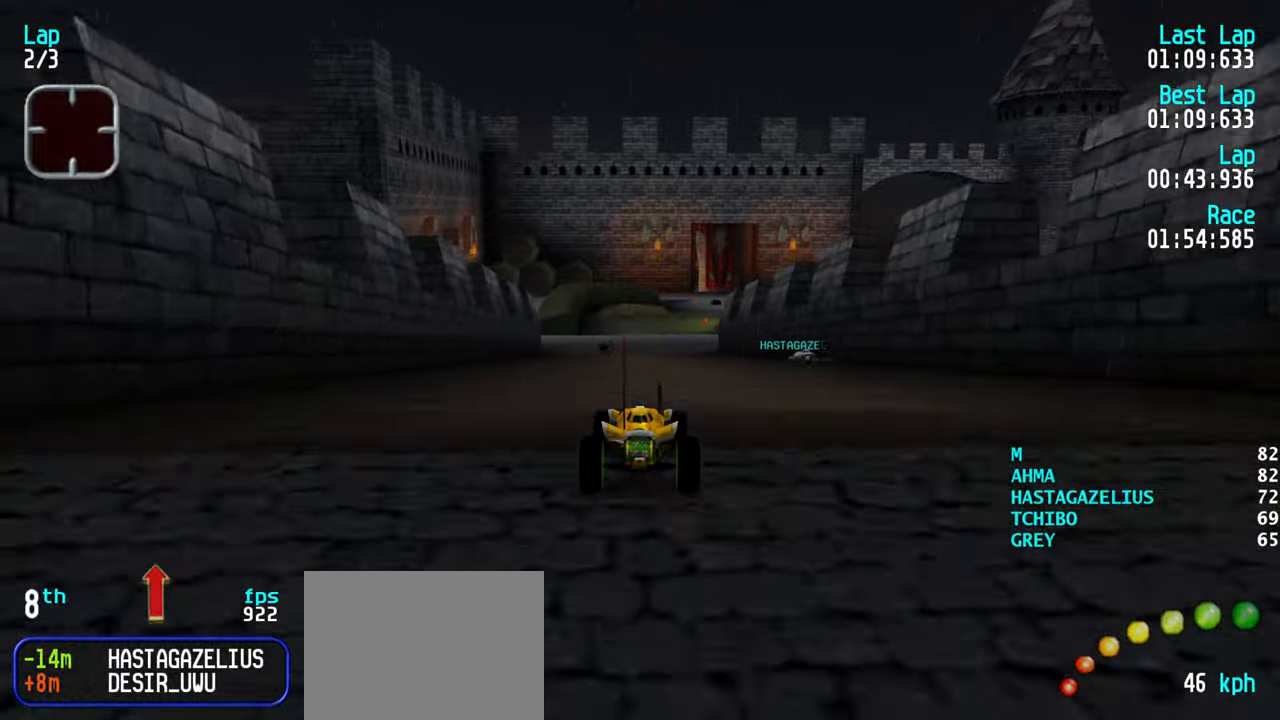
{"keys": ["up"], "events": []}
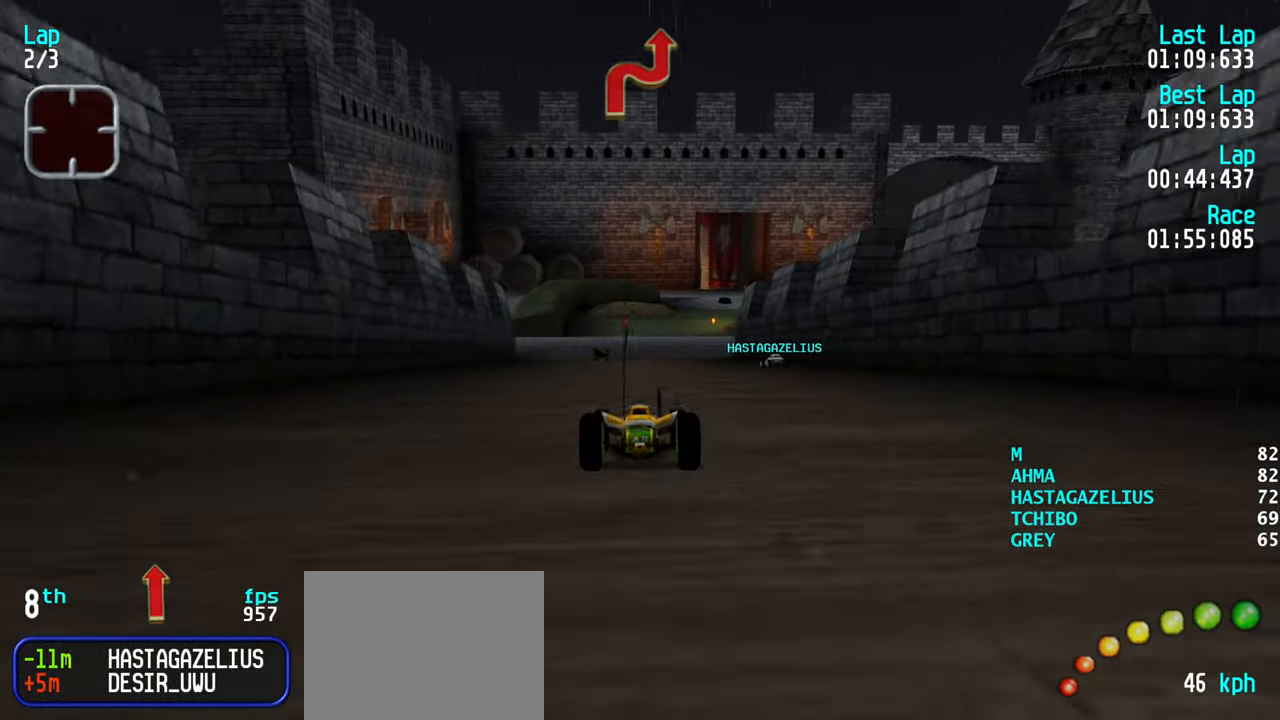
{"keys": ["up"], "events": [[334, "right", "down"], [434, "right", "up"]]}
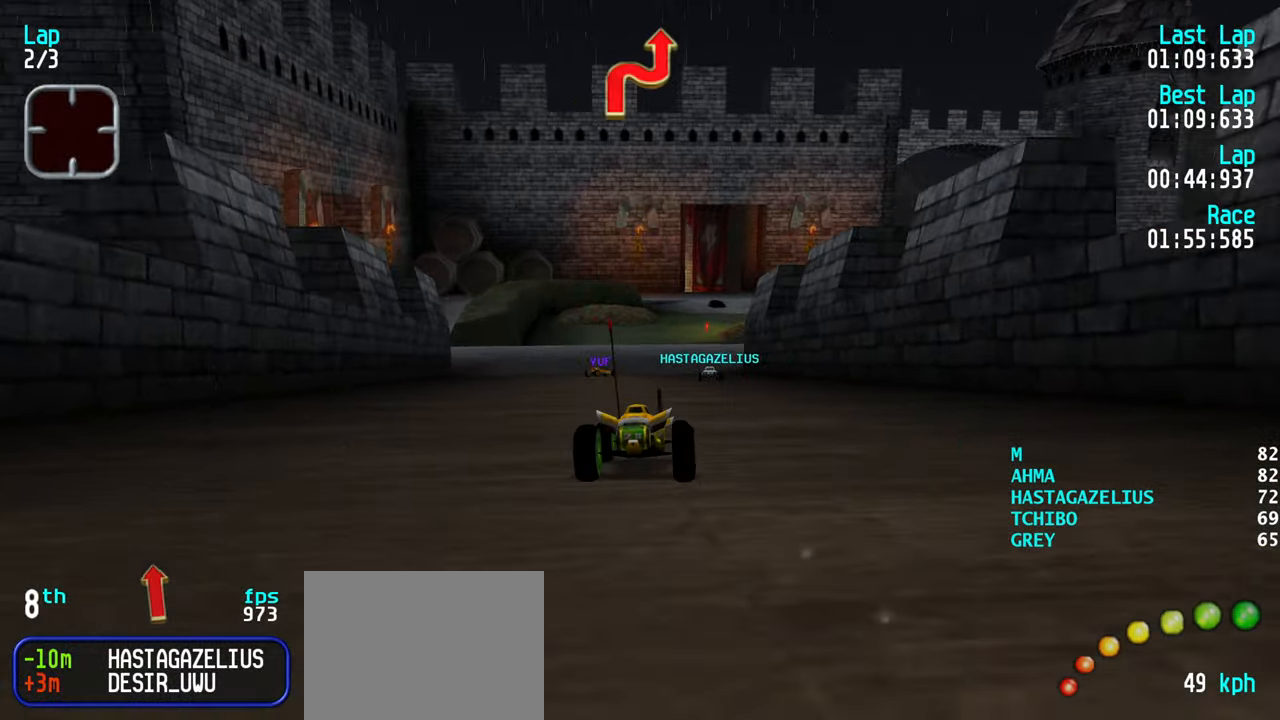
{"keys": ["up"], "events": [[34, "left", "down"], [117, "left", "up"], [217, "right", "down"], [316, "right", "up"]]}
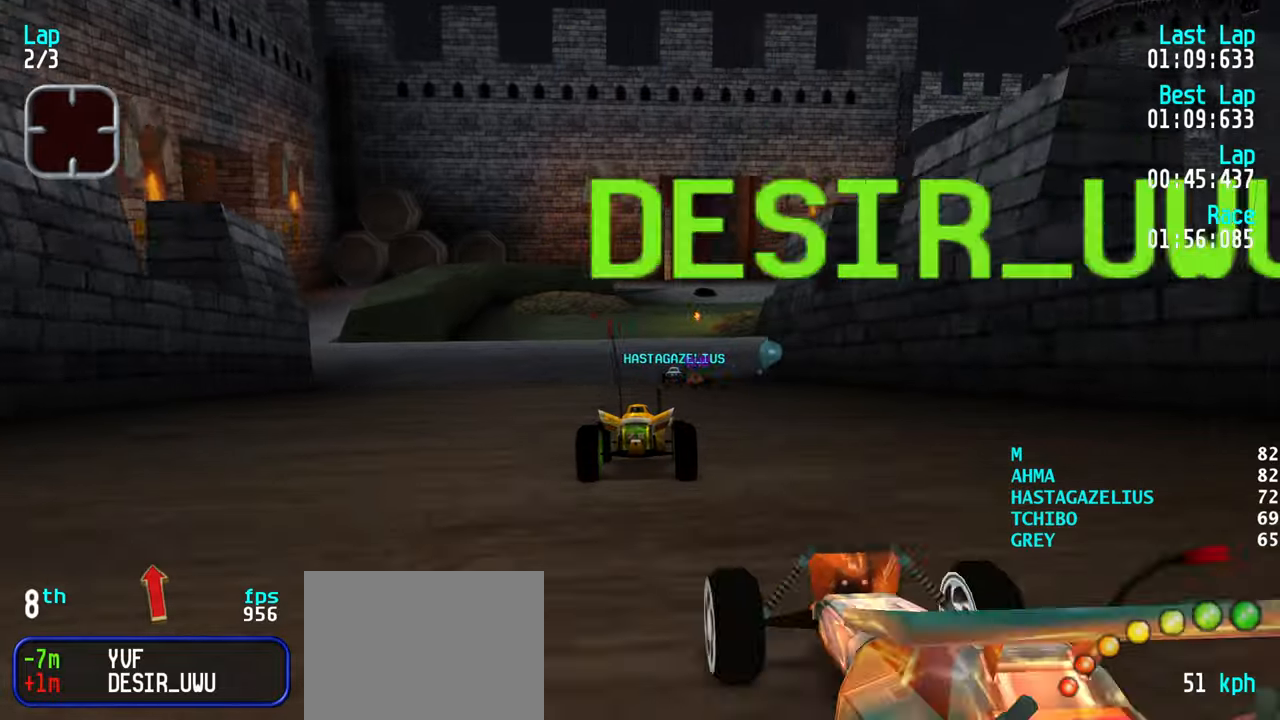
{"keys": [], "events": [[416, "up", "up"]]}
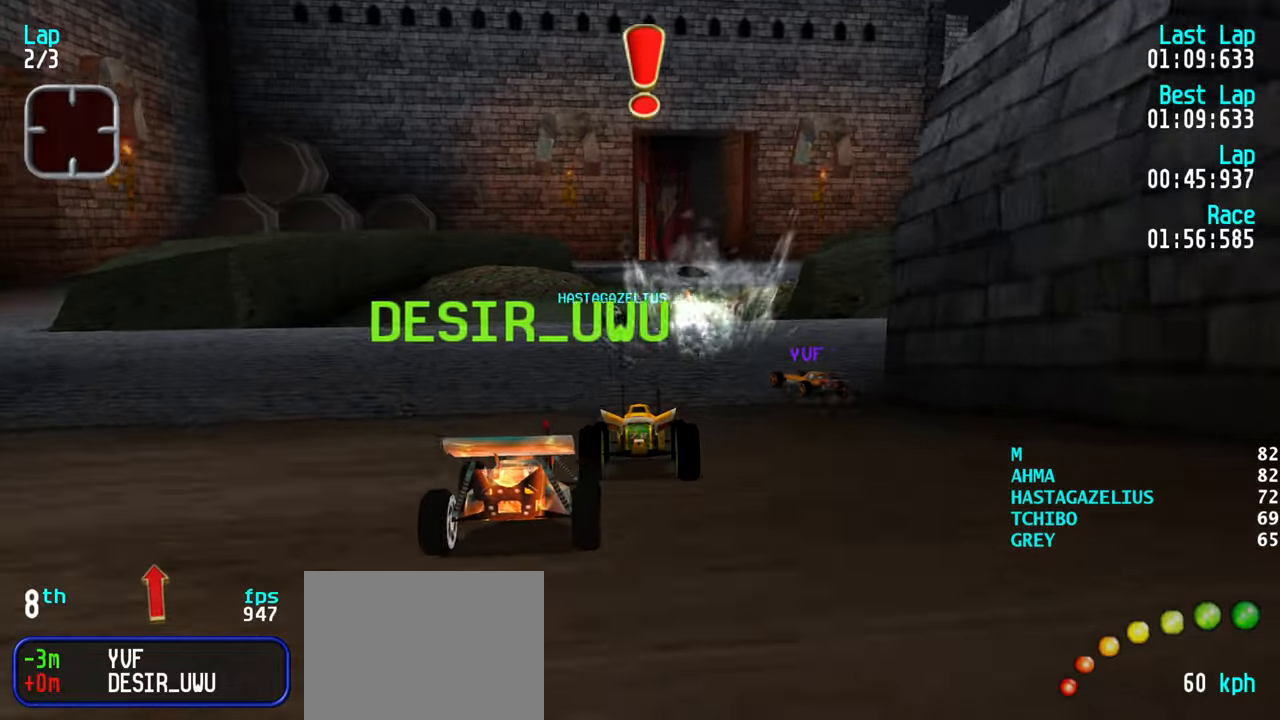
{"keys": ["up"], "events": [[483, "up", "down"]]}
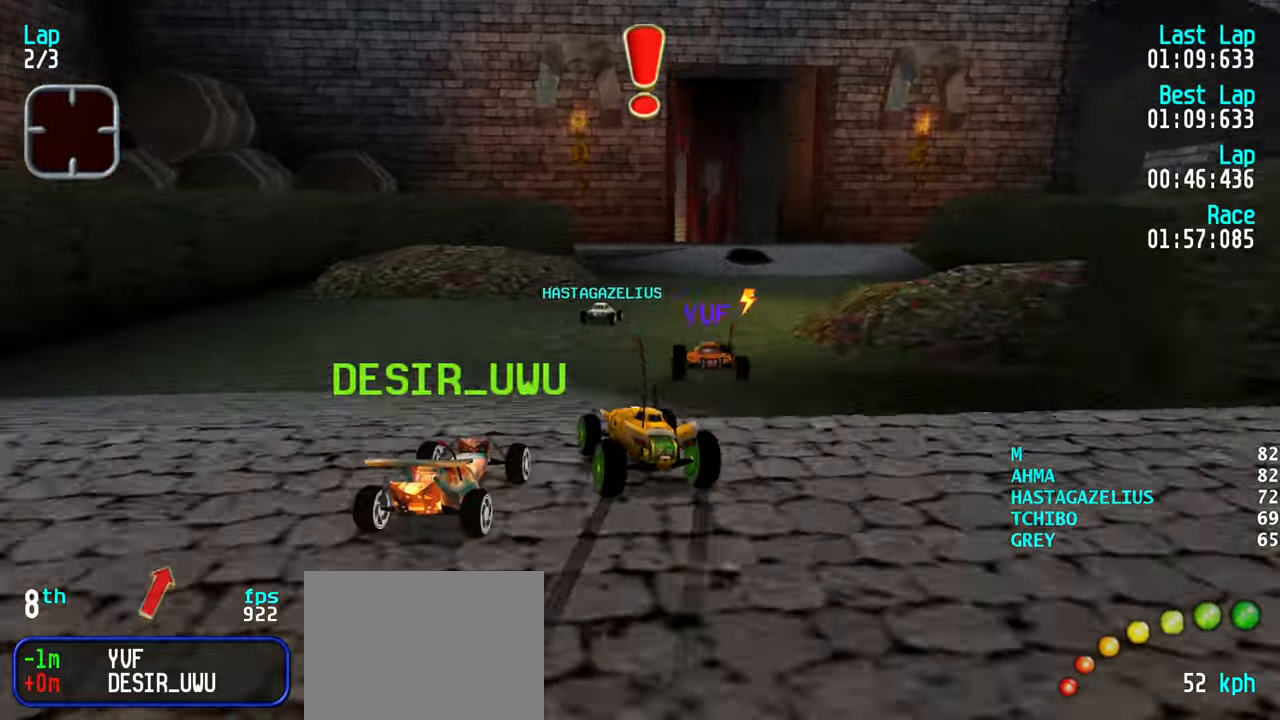
{"keys": ["right", "up"], "events": [[400, "right", "down"]]}